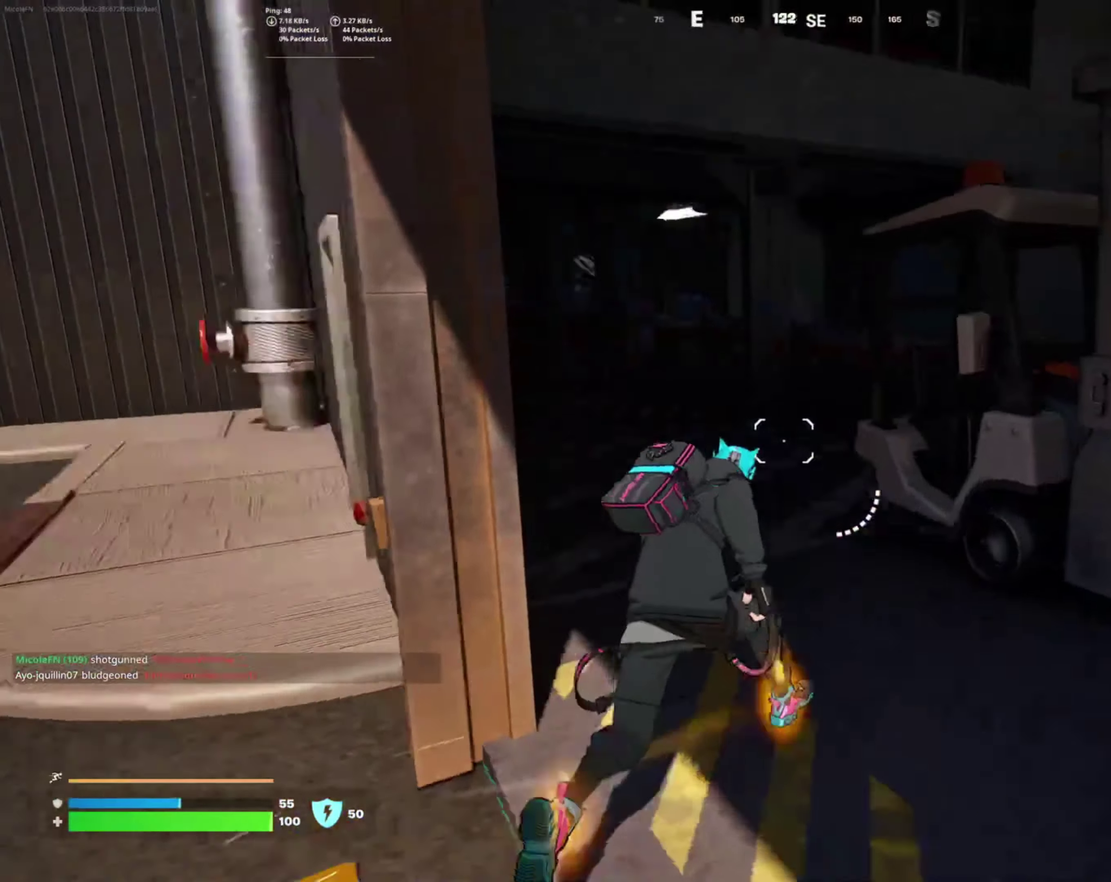
Gameplay with a controller (PlayStation layout); each line is a JSON object with the inputs held at the frame after it. "events" lists button and stick changes between this image and that frame as [ms after this image, input, new state], when the widget could be followed in between.
{"buttons": [], "left_stick": "up", "right_stick": "center", "events": [[50, "right_stick", "up-left"], [117, "right_stick", "center"]]}
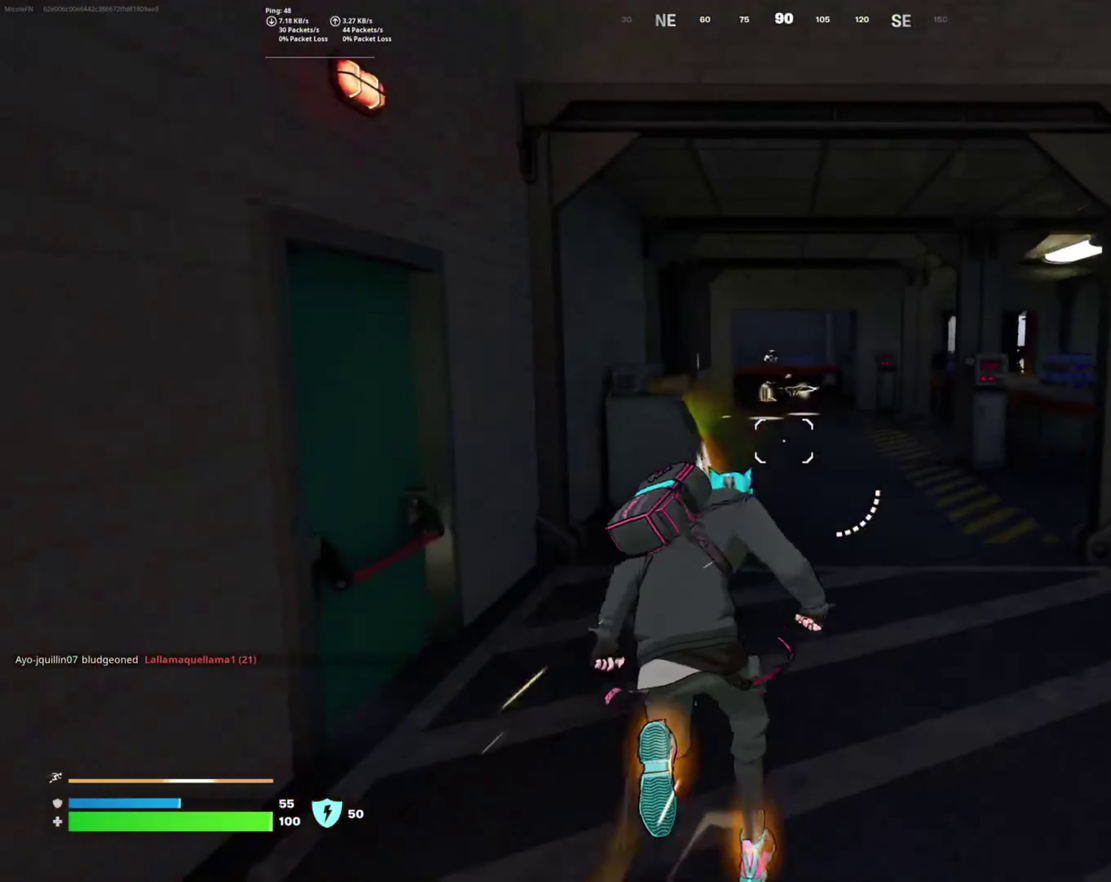
{"buttons": [], "left_stick": "up", "right_stick": "center", "events": []}
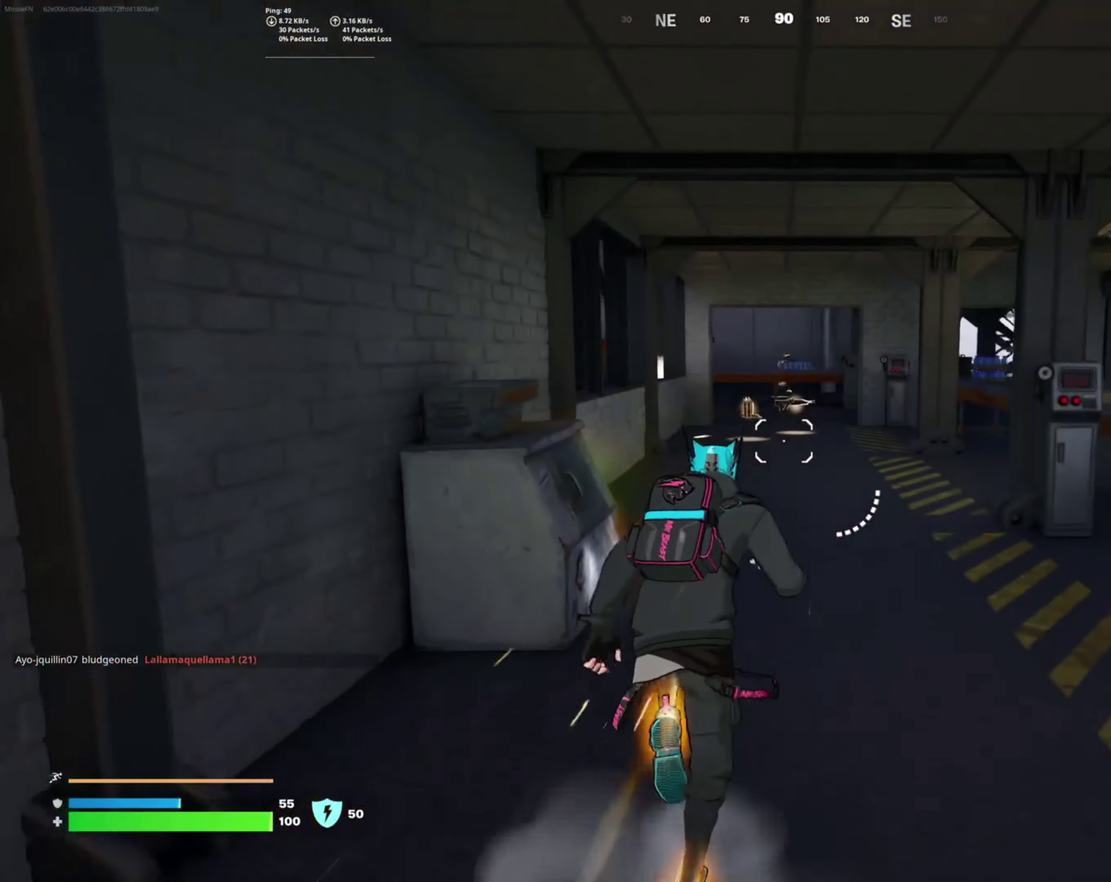
{"buttons": [], "left_stick": "up", "right_stick": "center", "events": []}
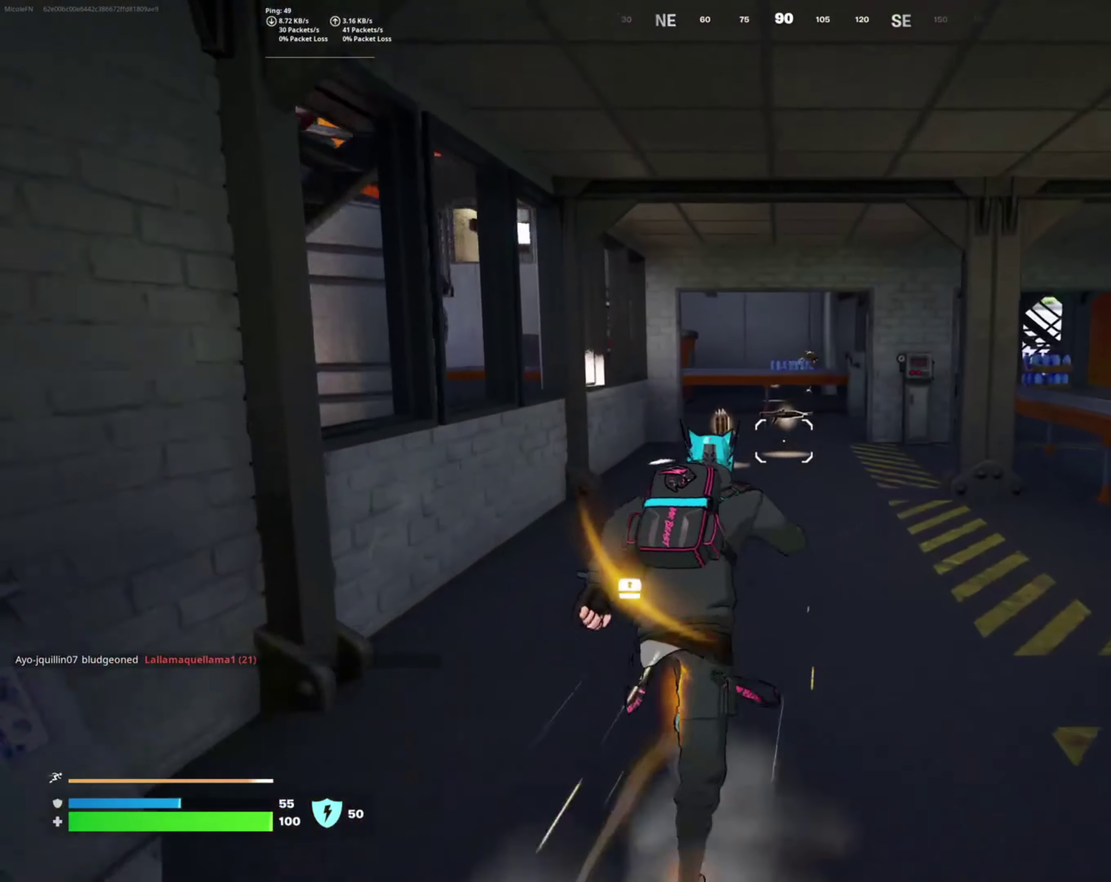
{"buttons": [], "left_stick": "up", "right_stick": "center", "events": []}
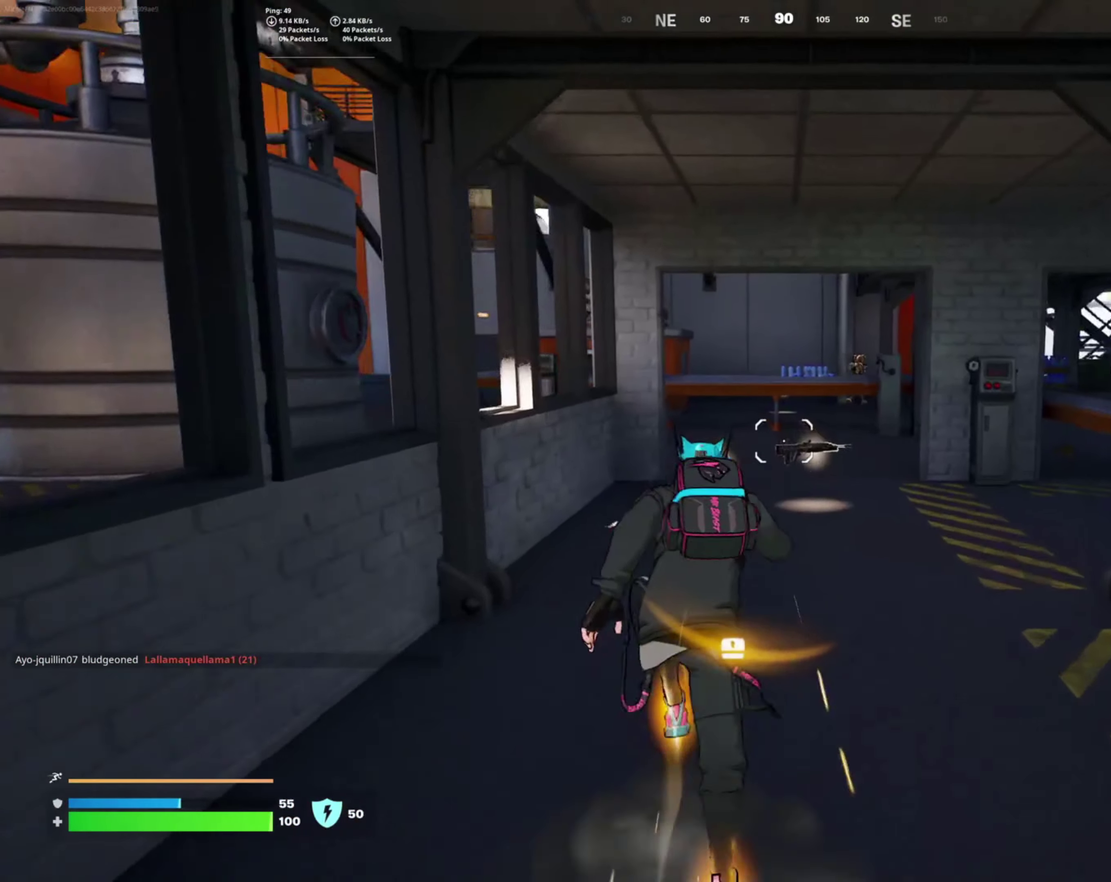
{"buttons": [], "left_stick": "up", "right_stick": "center", "events": []}
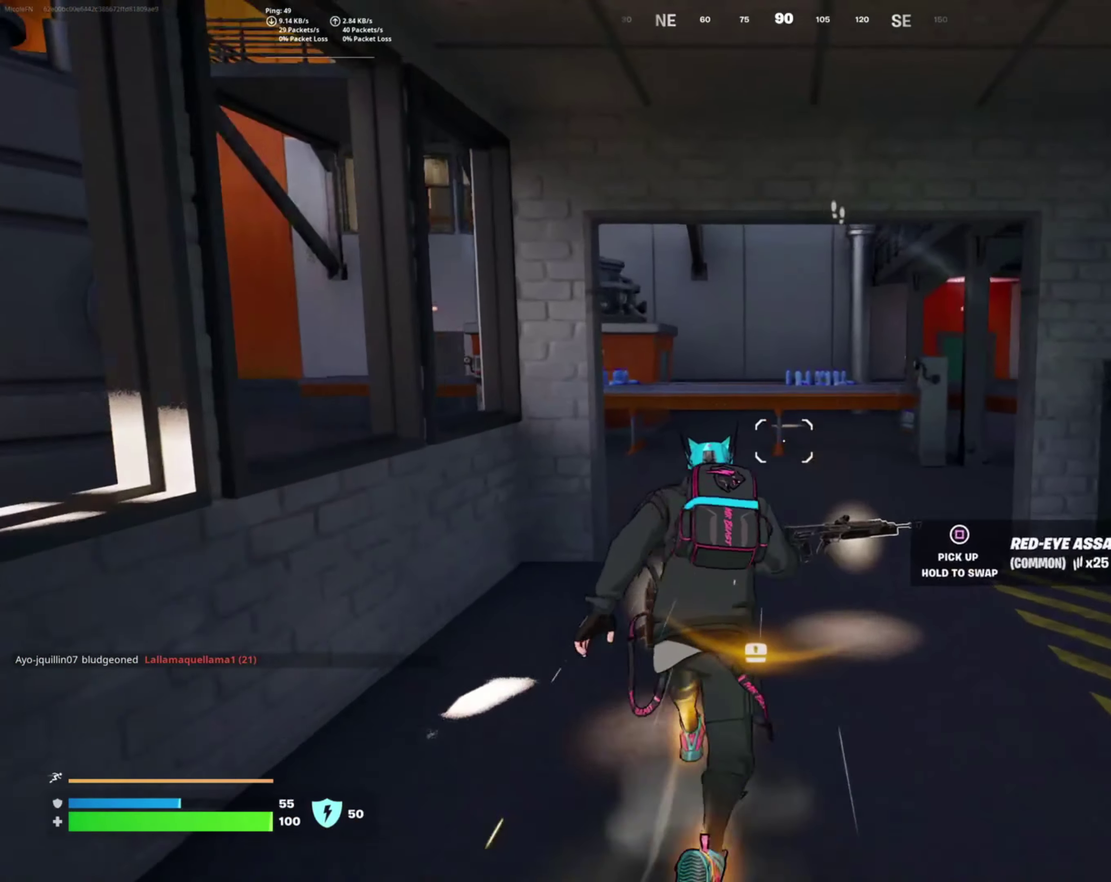
{"buttons": [], "left_stick": "up", "right_stick": "center", "events": [[300, "right_stick", "right"], [483, "right_stick", "center"]]}
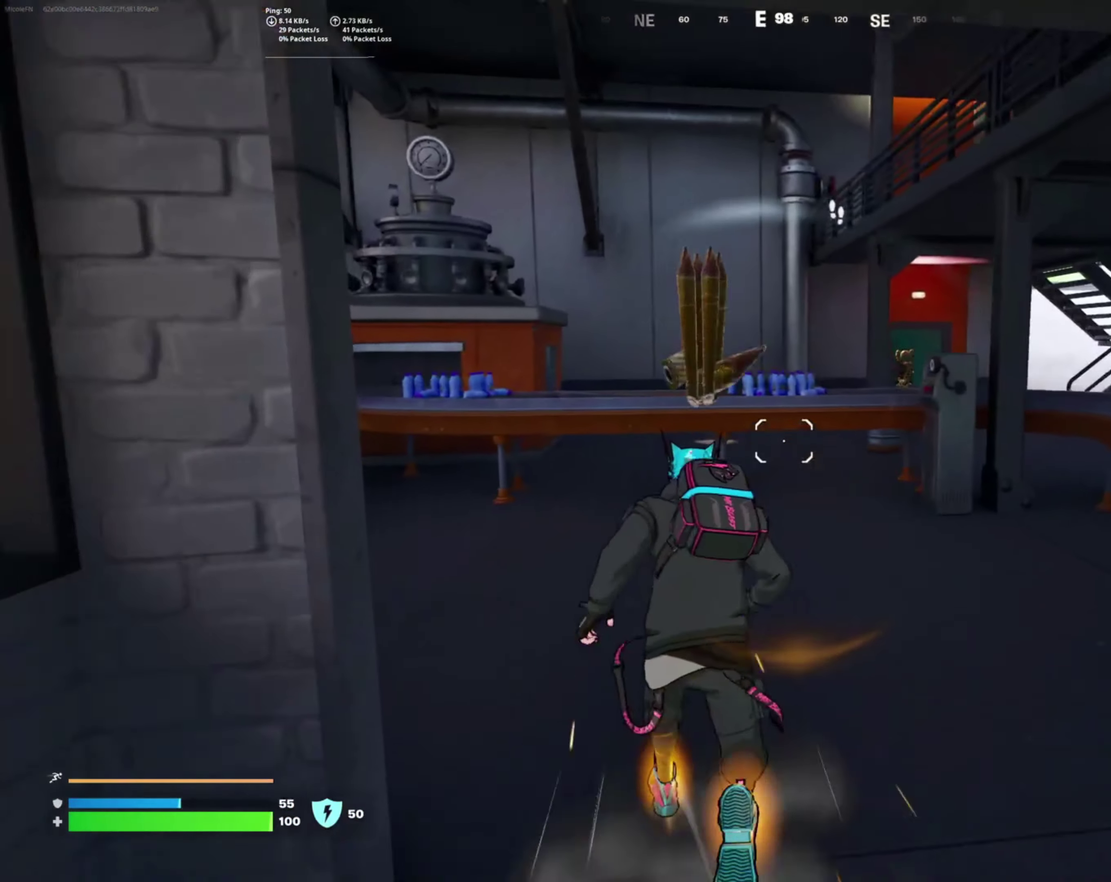
{"buttons": [], "left_stick": "center", "right_stick": "center", "events": [[333, "CROSS", "down"], [417, "CROSS", "up"], [450, "left_stick", "center"]]}
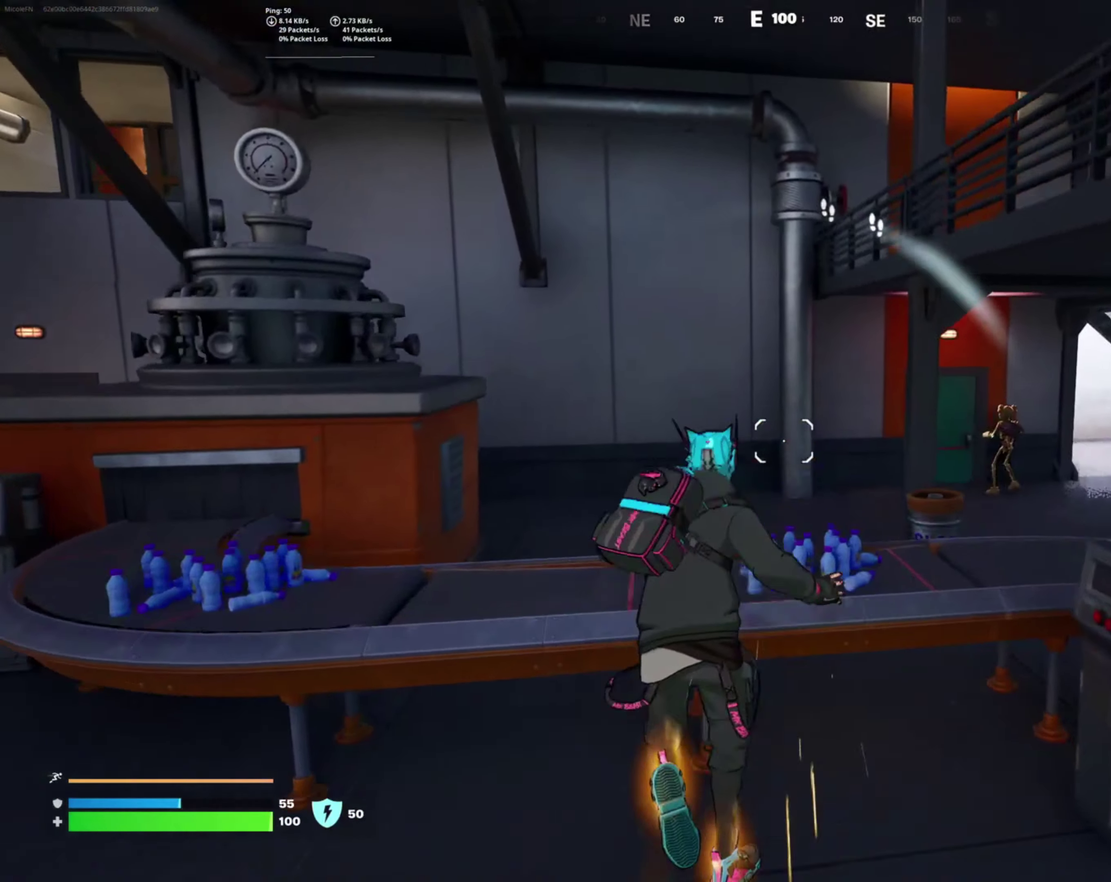
{"buttons": [], "left_stick": "up", "right_stick": "right", "events": [[67, "right_stick", "down-right"], [117, "left_stick", "up-right"], [183, "right_stick", "right"], [217, "left_stick", "right"], [450, "left_stick", "up"]]}
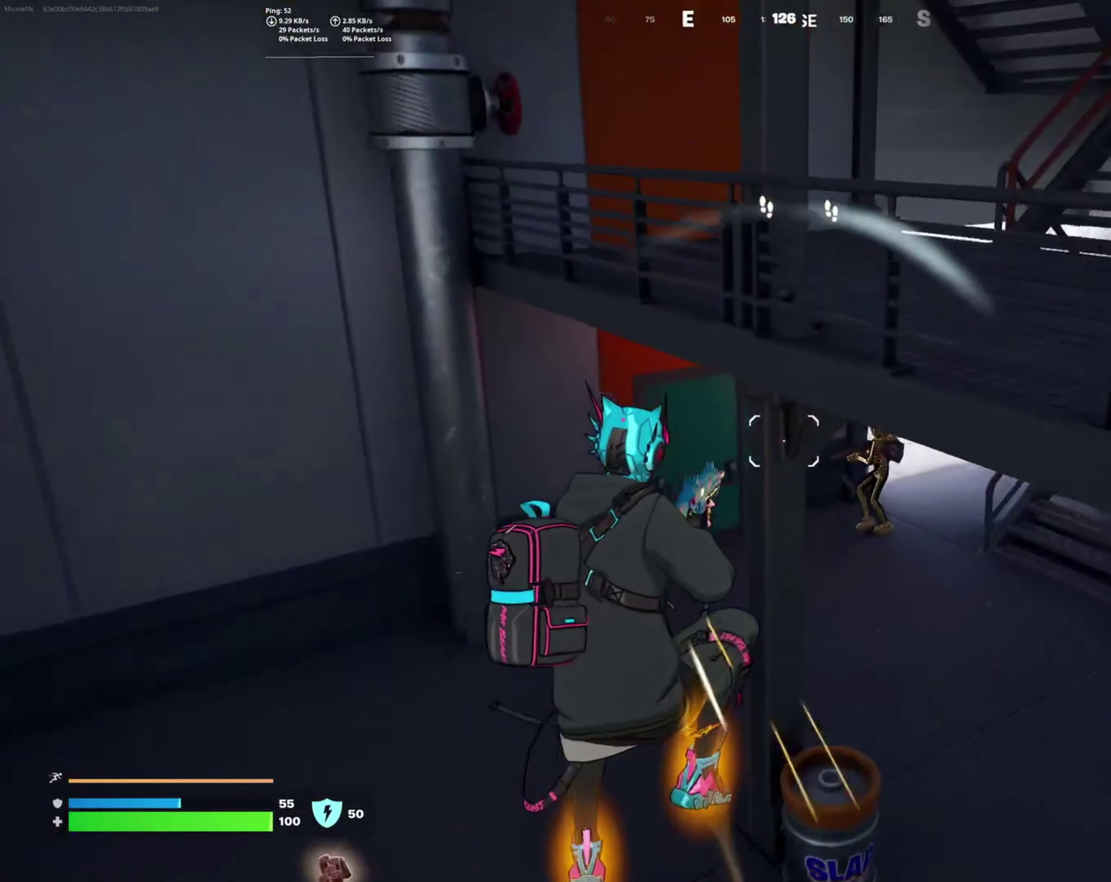
{"buttons": [], "left_stick": "up", "right_stick": "up-right", "events": [[50, "left_stick", "up-left"], [66, "right_stick", "up-right"], [350, "left_stick", "up"]]}
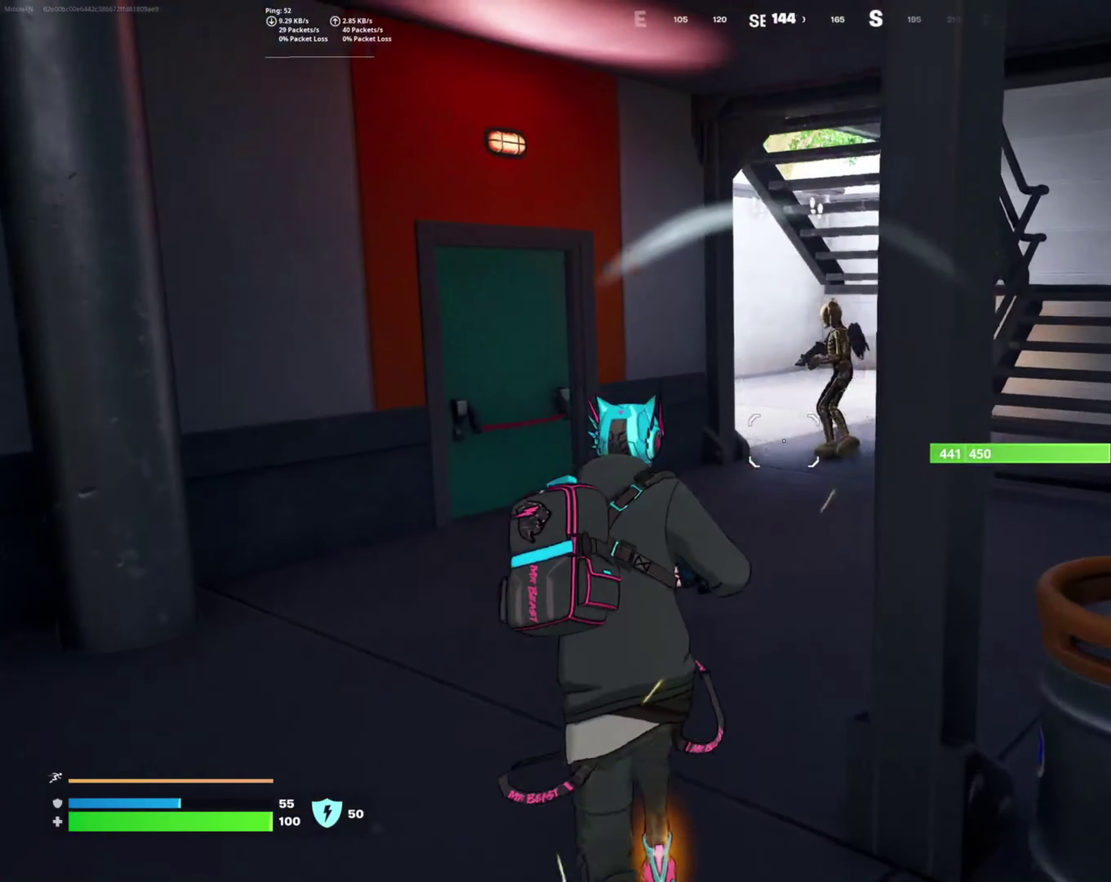
{"buttons": [], "left_stick": "up-right", "right_stick": "down-left", "events": [[150, "R2", "down"], [166, "right_stick", "up"], [200, "left_stick", "up-left"], [216, "right_stick", "up-left"], [266, "right_stick", "left"], [283, "R2", "up"], [350, "right_stick", "down-left"], [383, "left_stick", "up"], [466, "left_stick", "up-right"]]}
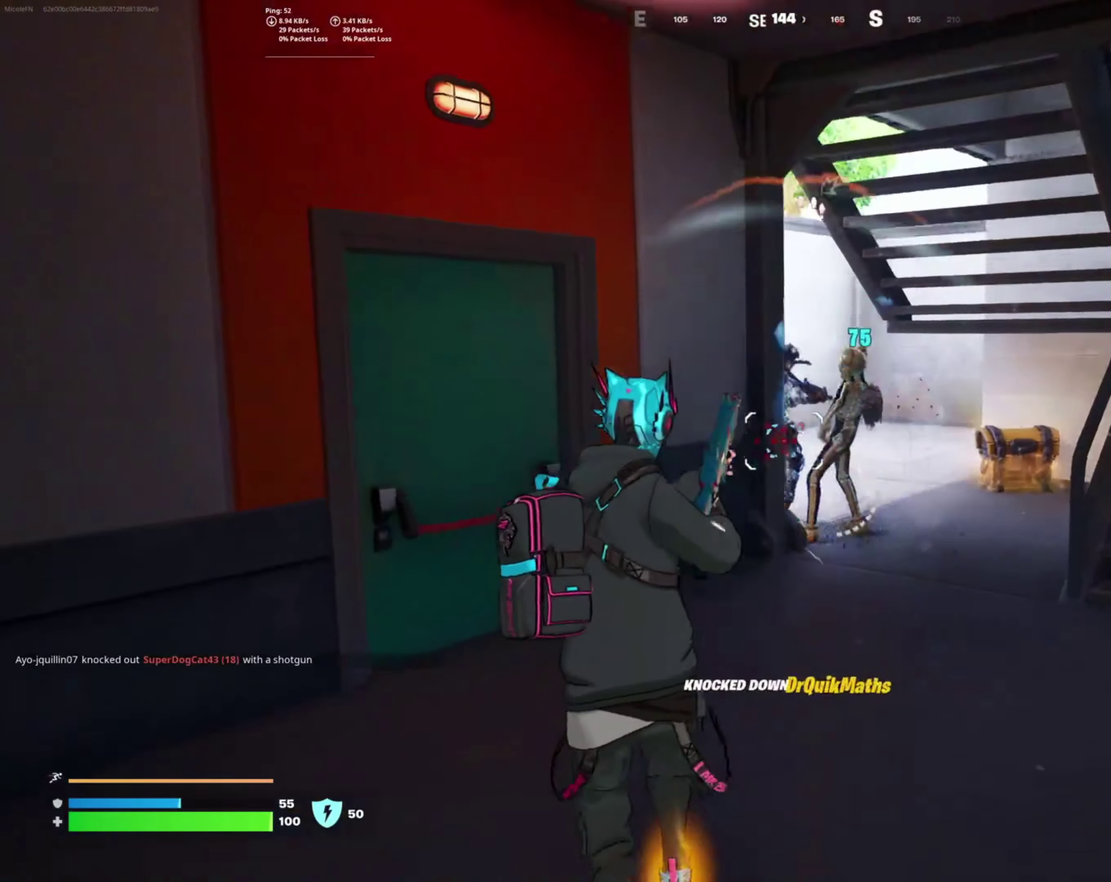
{"buttons": [], "left_stick": "left", "right_stick": "center", "events": [[33, "right_stick", "center"], [400, "left_stick", "left"]]}
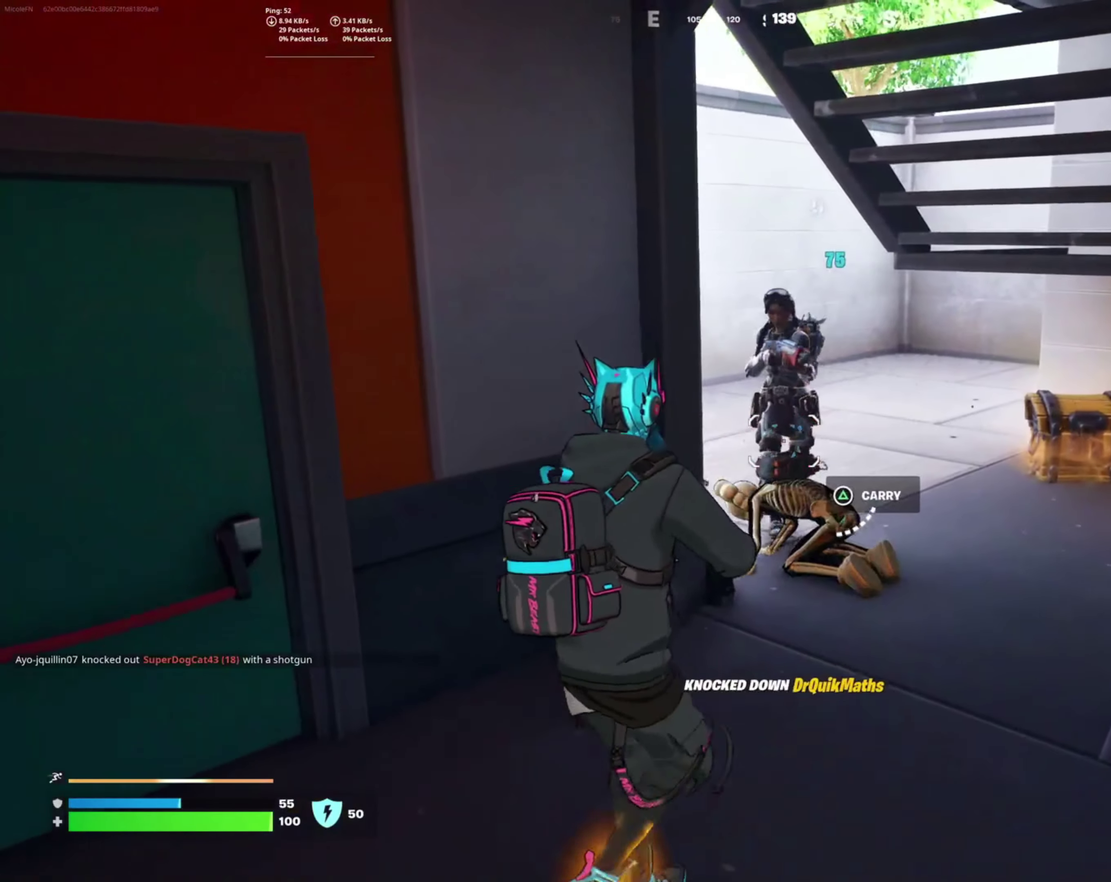
{"buttons": ["R2"], "left_stick": "left", "right_stick": "left"}
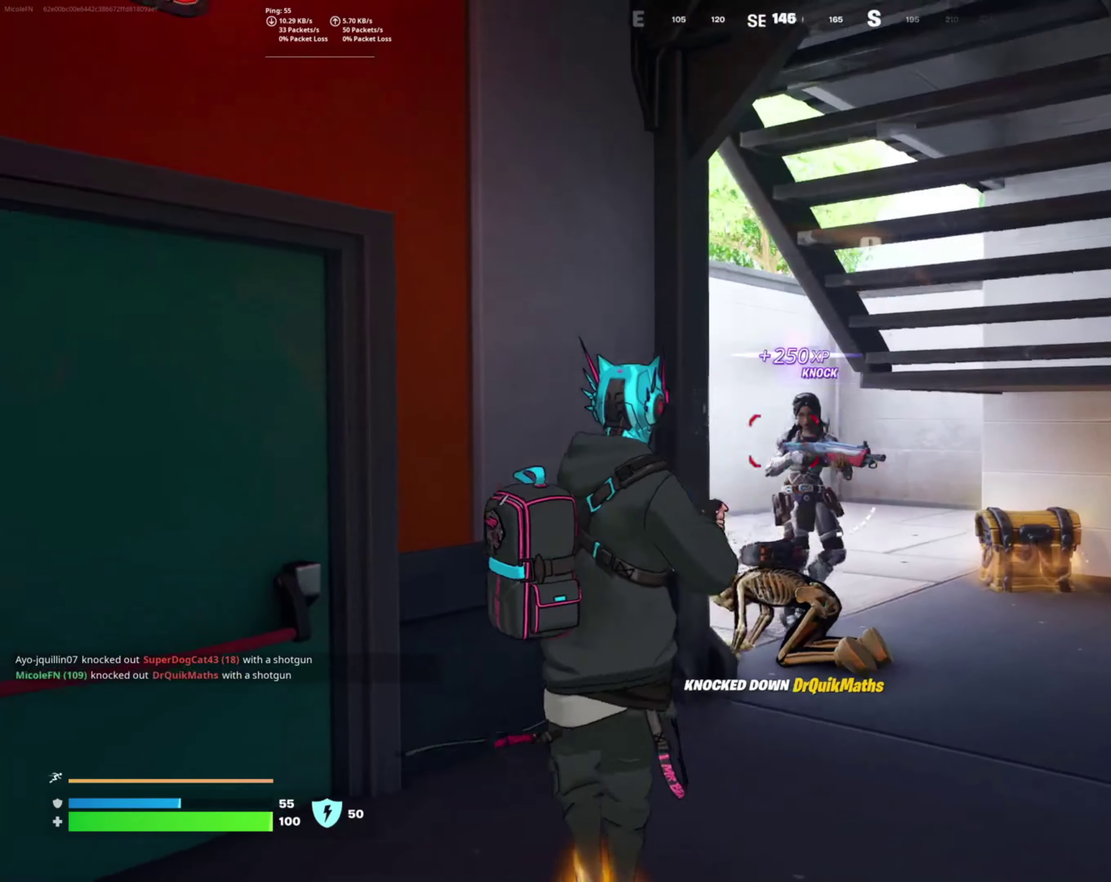
{"buttons": [], "left_stick": "up-left", "right_stick": "right", "events": [[33, "R2", "up"], [50, "right_stick", "center"], [166, "right_stick", "down-right"], [233, "right_stick", "right"], [250, "left_stick", "up-left"]]}
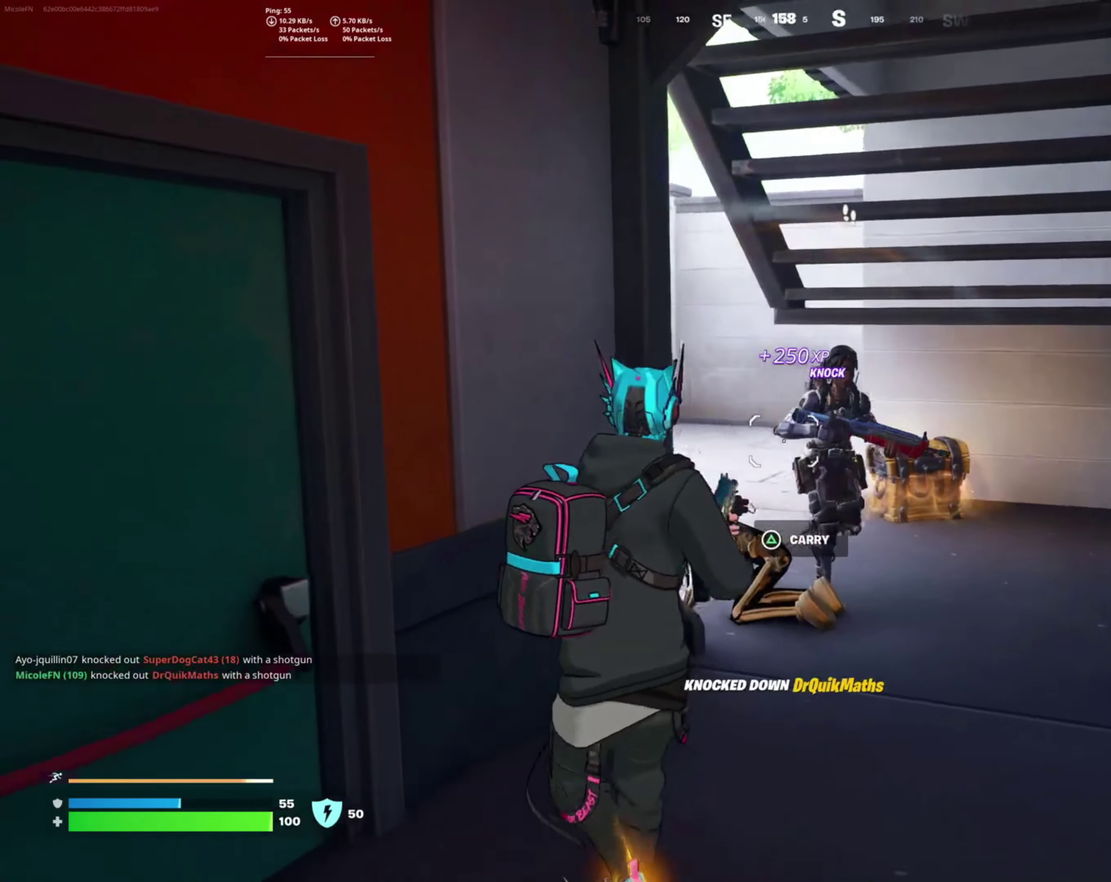
{"buttons": [], "left_stick": "down-right", "right_stick": "down-left", "events": [[50, "left_stick", "down"], [200, "left_stick", "down-right"], [200, "right_stick", "center"], [233, "R2", "down"], [300, "left_stick", "down"], [300, "right_stick", "left"], [366, "R2", "up"], [383, "right_stick", "down-left"], [400, "left_stick", "down-right"]]}
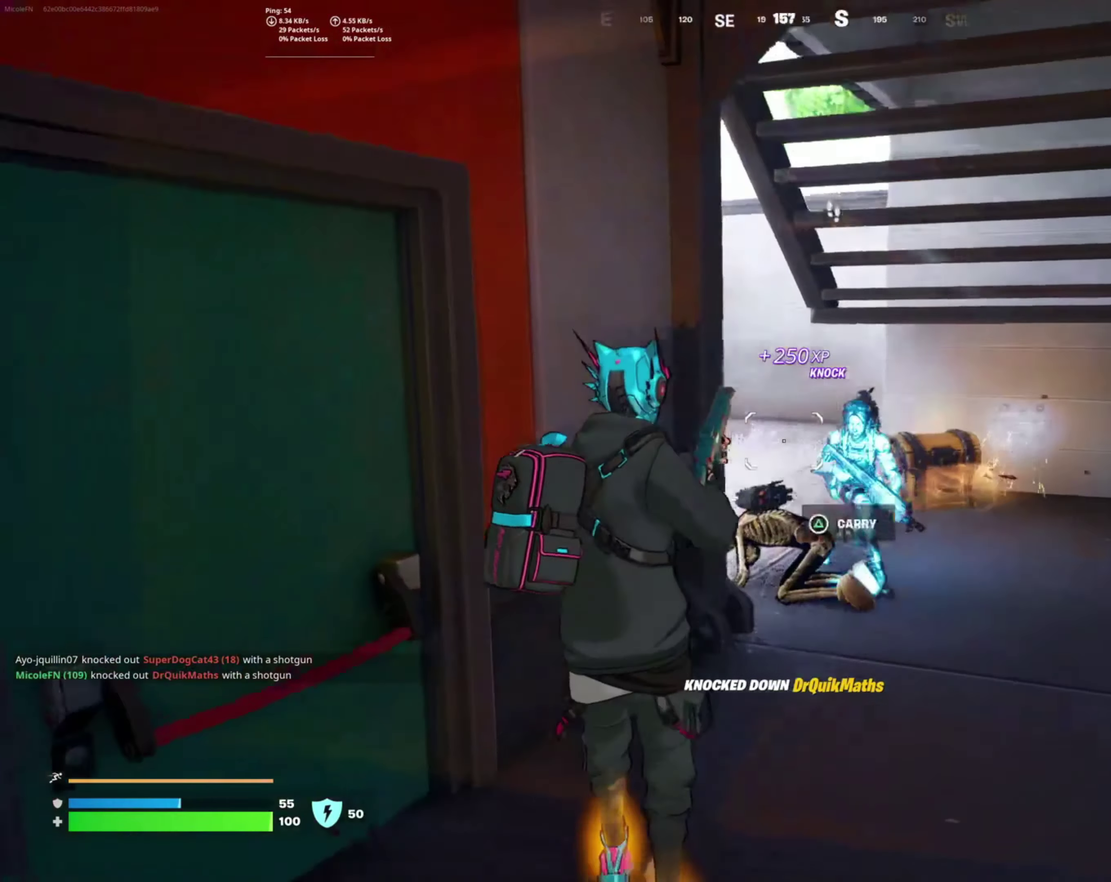
{"buttons": [], "left_stick": "right", "right_stick": "up-left", "events": [[16, "right_stick", "center"], [133, "left_stick", "right"], [316, "right_stick", "left"], [416, "right_stick", "up-left"]]}